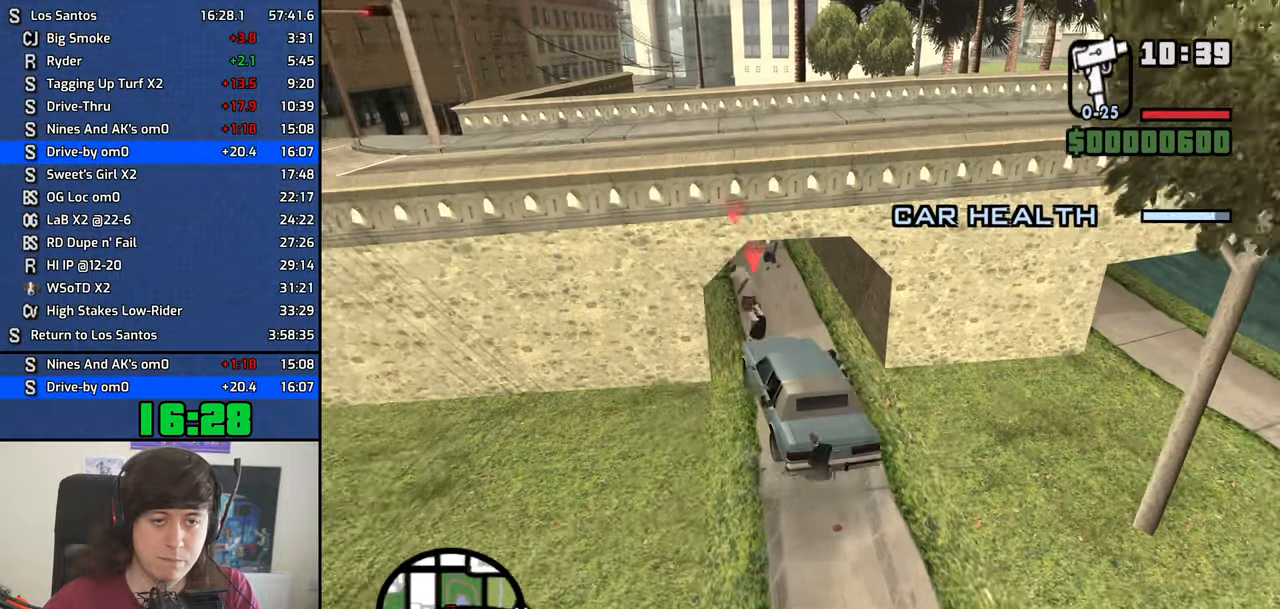
Gameplay with keyboard; each line is a JSON object with the keys held at the frame after it. "events" lists presses ("down") and releases ("up") of "1", "2", "3", "4", "5", "6", "8", "a", "alt", "b", "c", "ctrl", "d", "dn", "down", "e", "escape", "f", "f1", "f2", "f3", "g", "h", "left", "n", "num2", "q", "r", "right", "s", "shift", "space", "t", "tab", "v", "w", "x", "y" and "z" between this image and that frame as [ms after this image, input, new state], when the widget could be followed in between. No other keys are recorded. Mouse input is not recorded. Key names are as the overlay labels them; some are game actions (e.g. jump) rather than physical keys. Not read: other_keys.
{"keys": ["d", "w"], "events": [[17, "w", "down"], [67, "d", "up"], [434, "d", "down"]]}
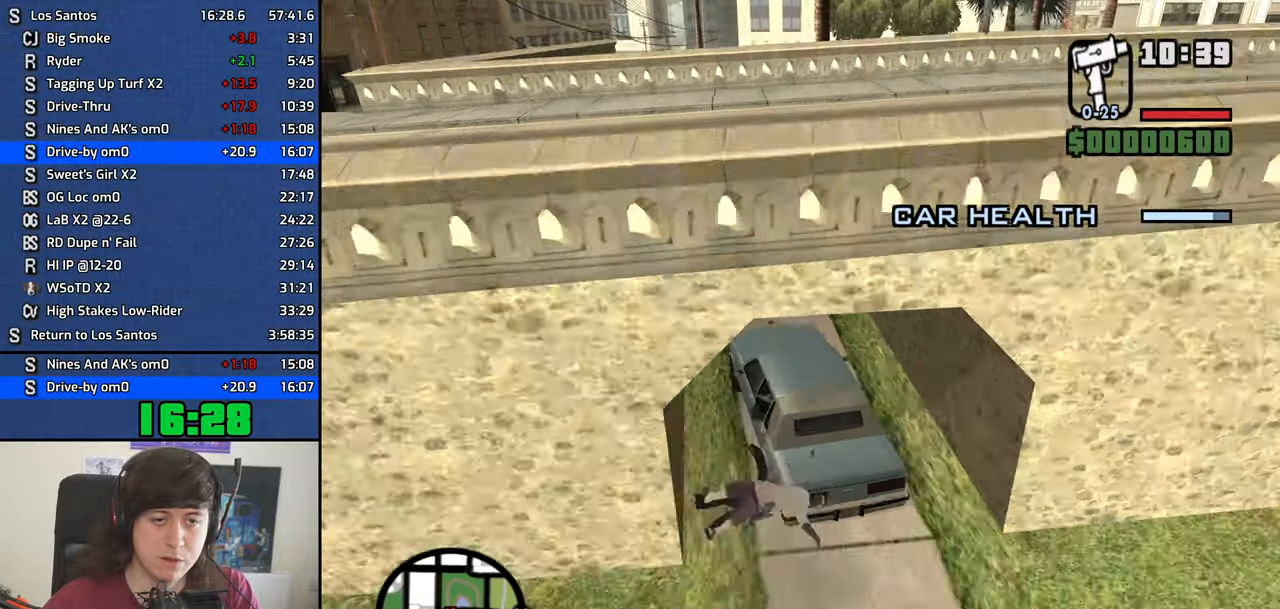
{"keys": ["s"], "events": [[34, "w", "up"], [84, "d", "up"], [167, "s", "down"]]}
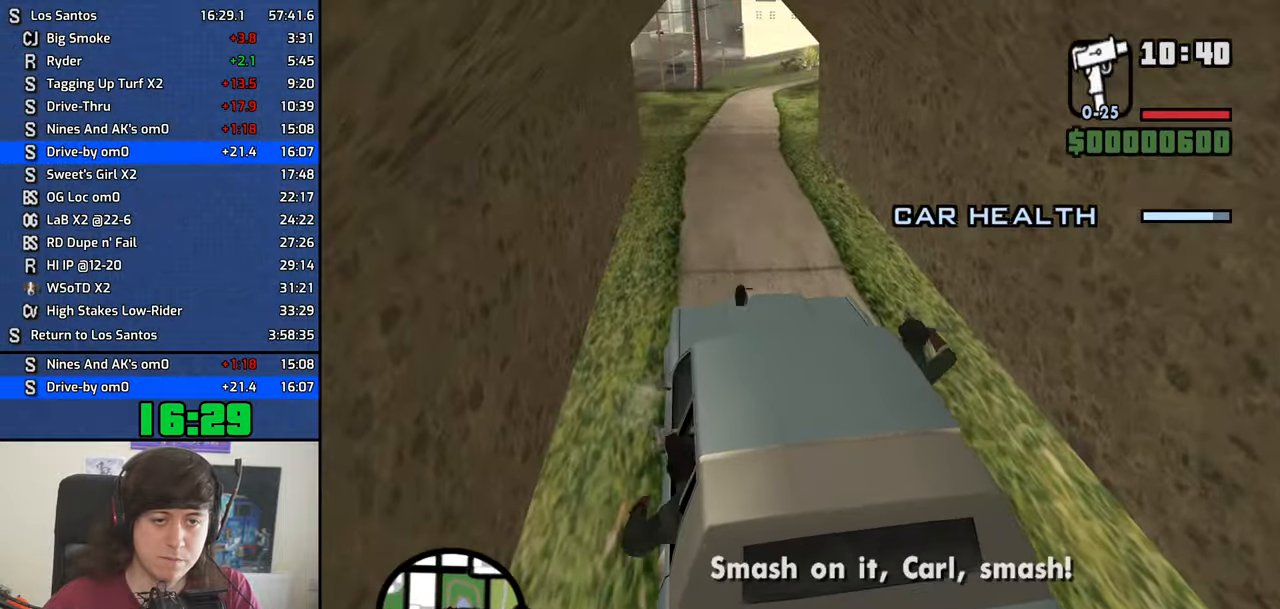
{"keys": ["s"], "events": []}
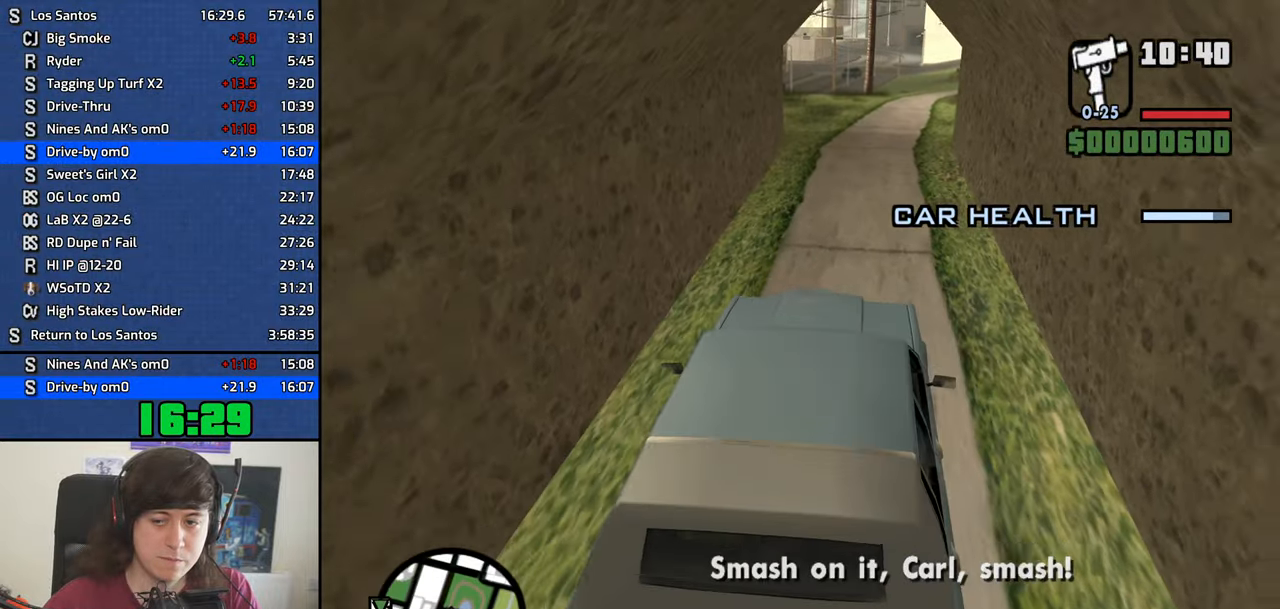
{"keys": ["d", "s"], "events": [[250, "d", "down"]]}
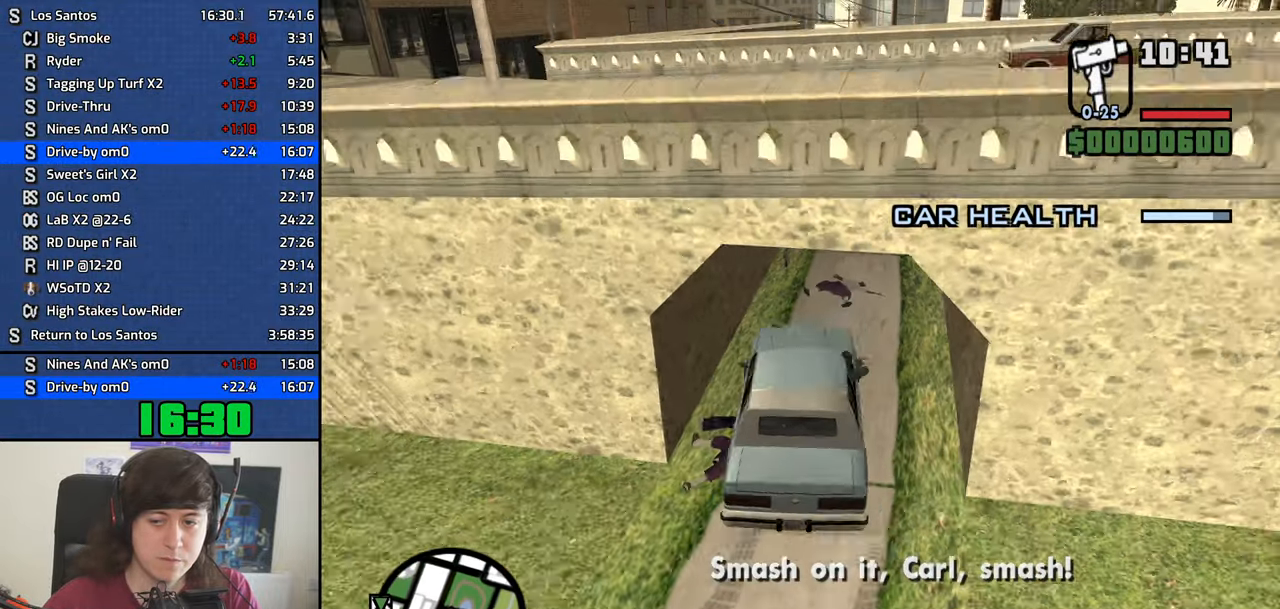
{"keys": ["d", "s"], "events": []}
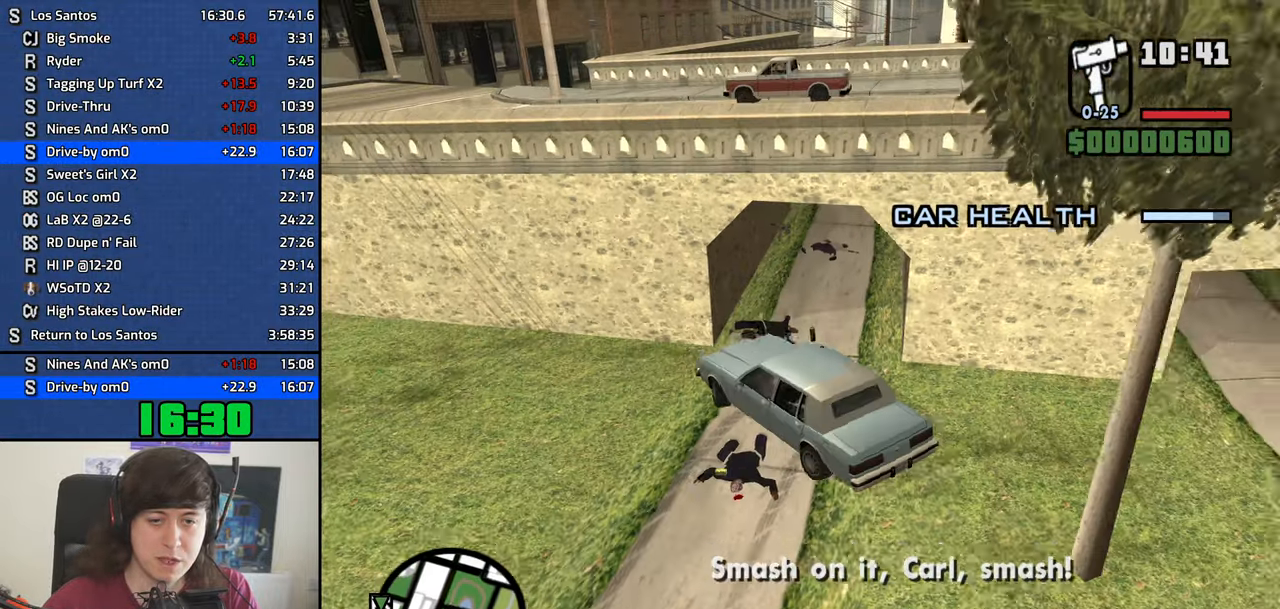
{"keys": ["a", "w"], "events": [[50, "s", "up"], [134, "a", "down"], [134, "w", "down"], [184, "d", "up"]]}
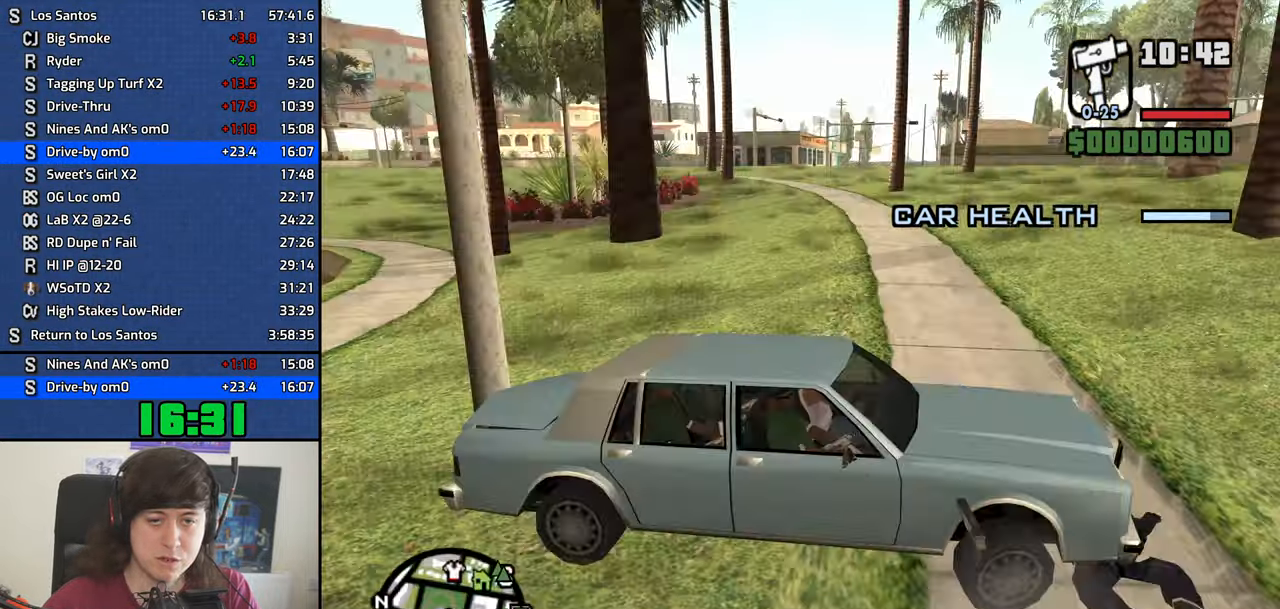
{"keys": ["a", "w"], "events": []}
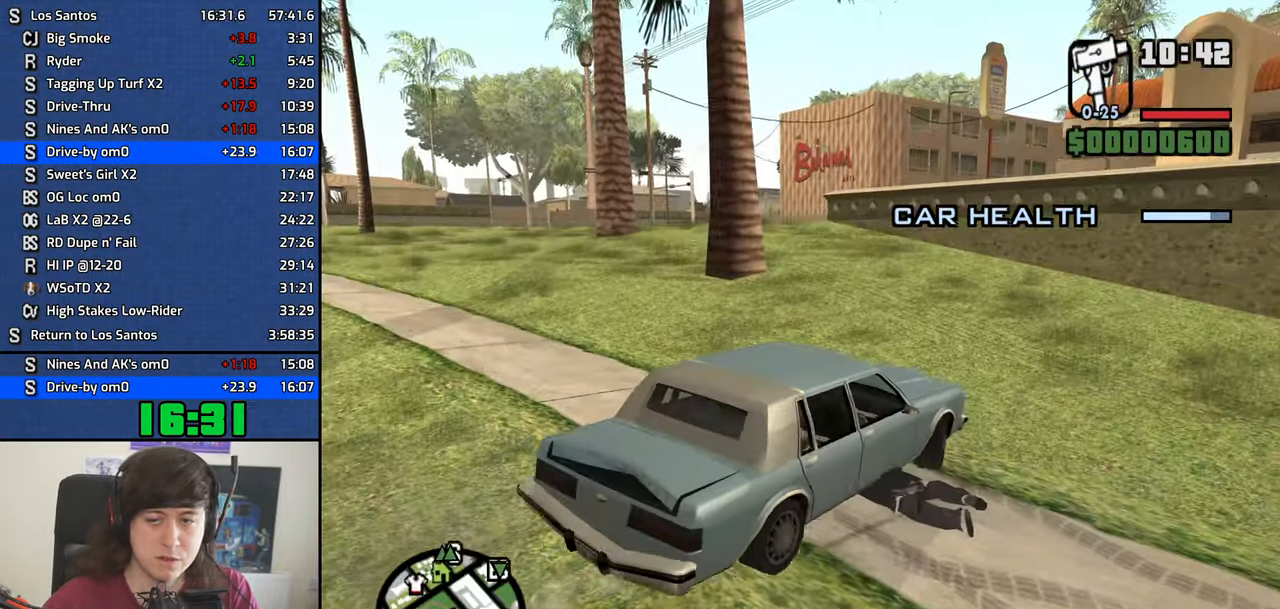
{"keys": ["w"], "events": [[317, "a", "up"]]}
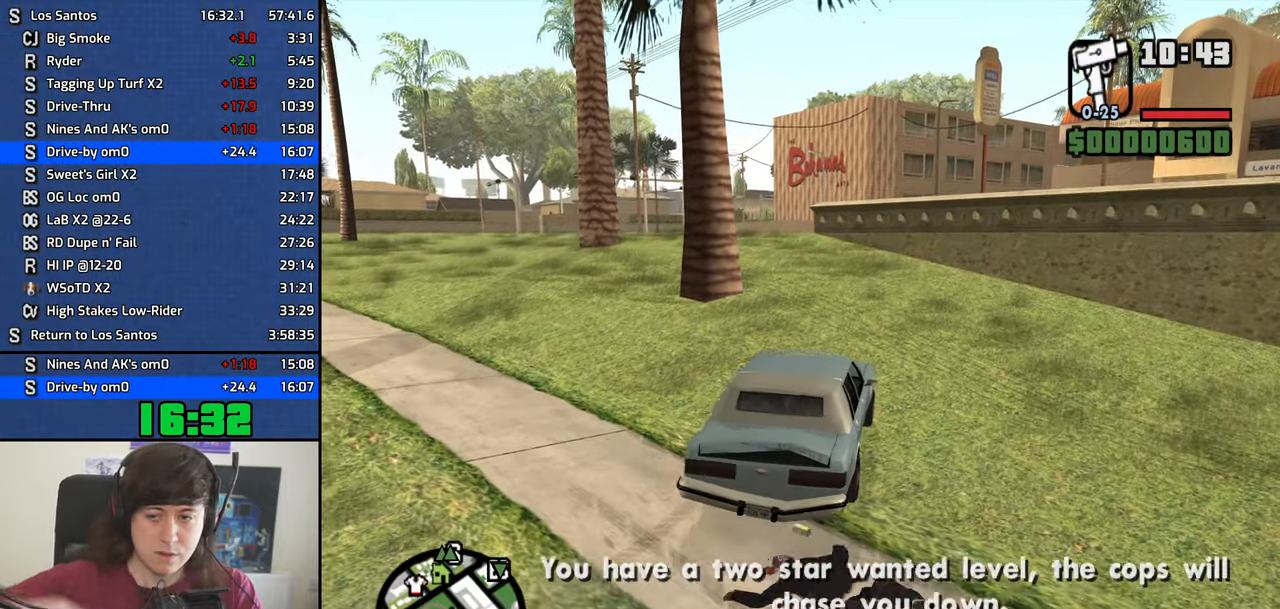
{"keys": ["w"], "events": [[100, "a", "down"], [184, "a", "up"]]}
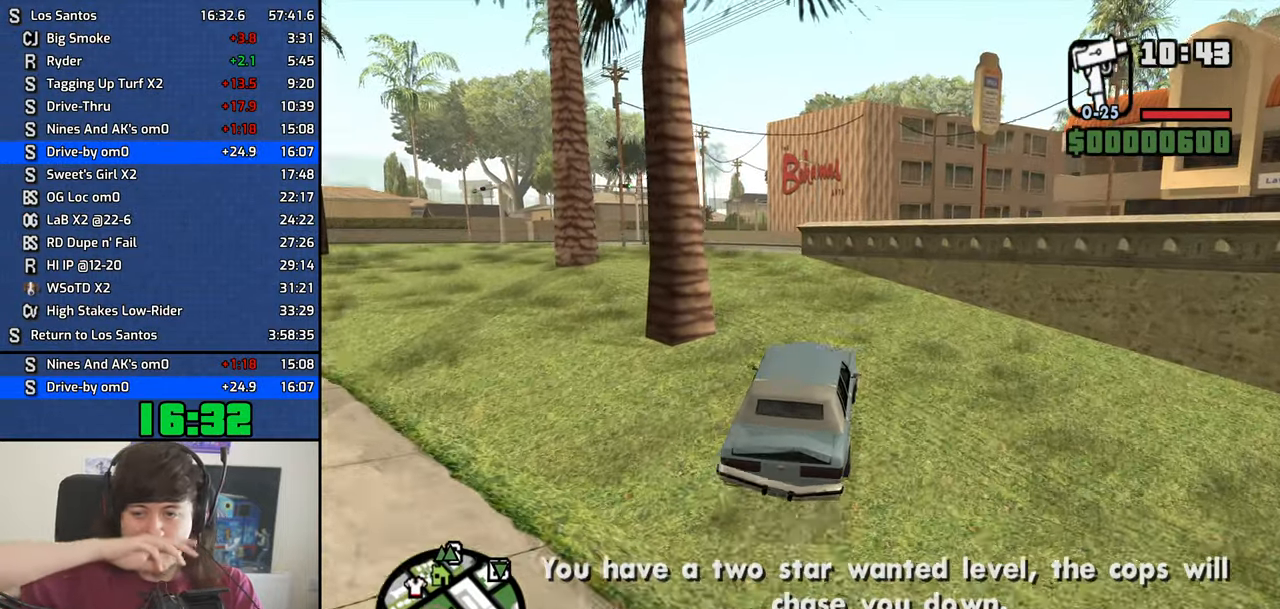
{"keys": ["w"], "events": [[67, "a", "down"], [384, "a", "up"]]}
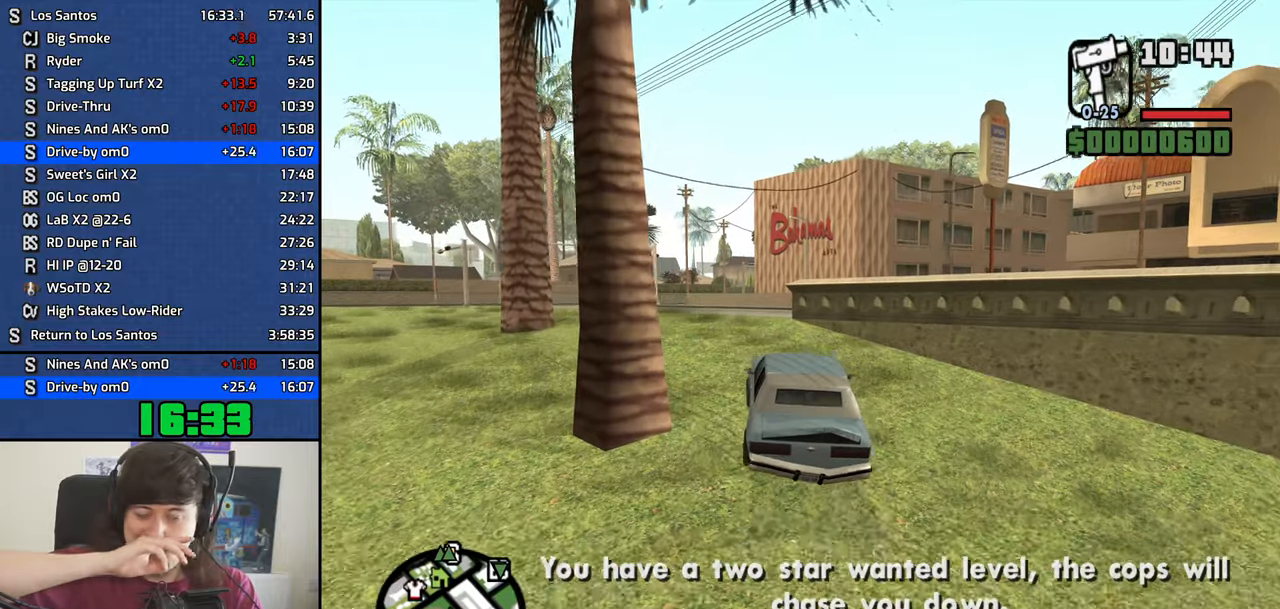
{"keys": ["a", "w"], "events": [[116, "a", "down"], [316, "a", "up"], [450, "a", "down"]]}
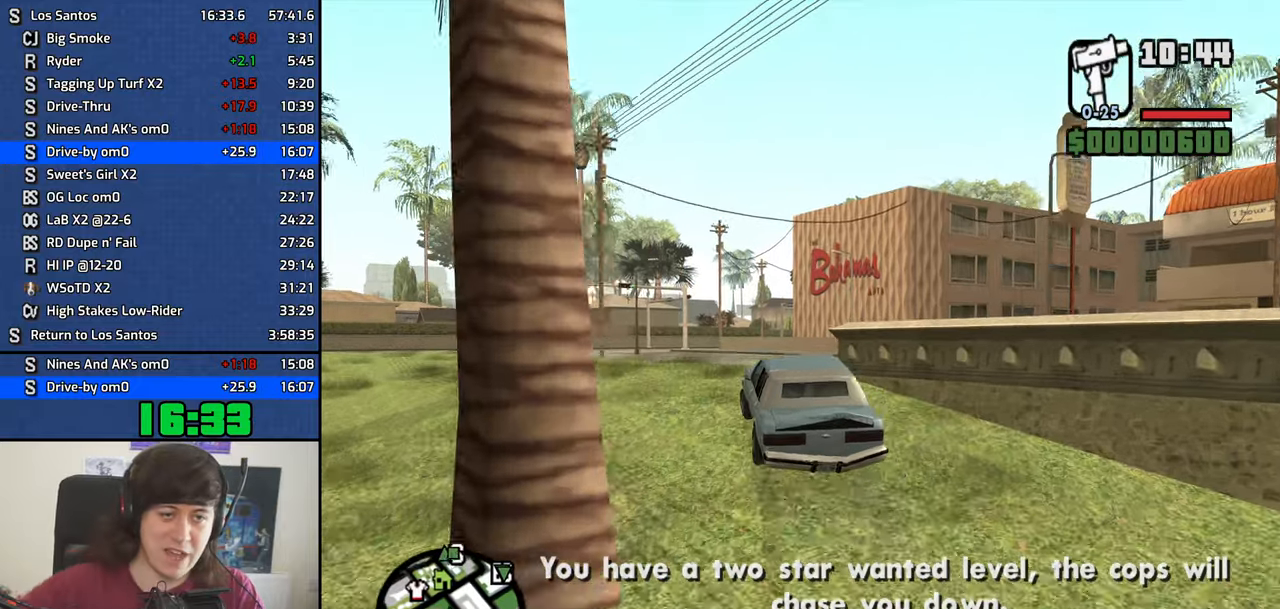
{"keys": ["w"], "events": [[83, "a", "up"]]}
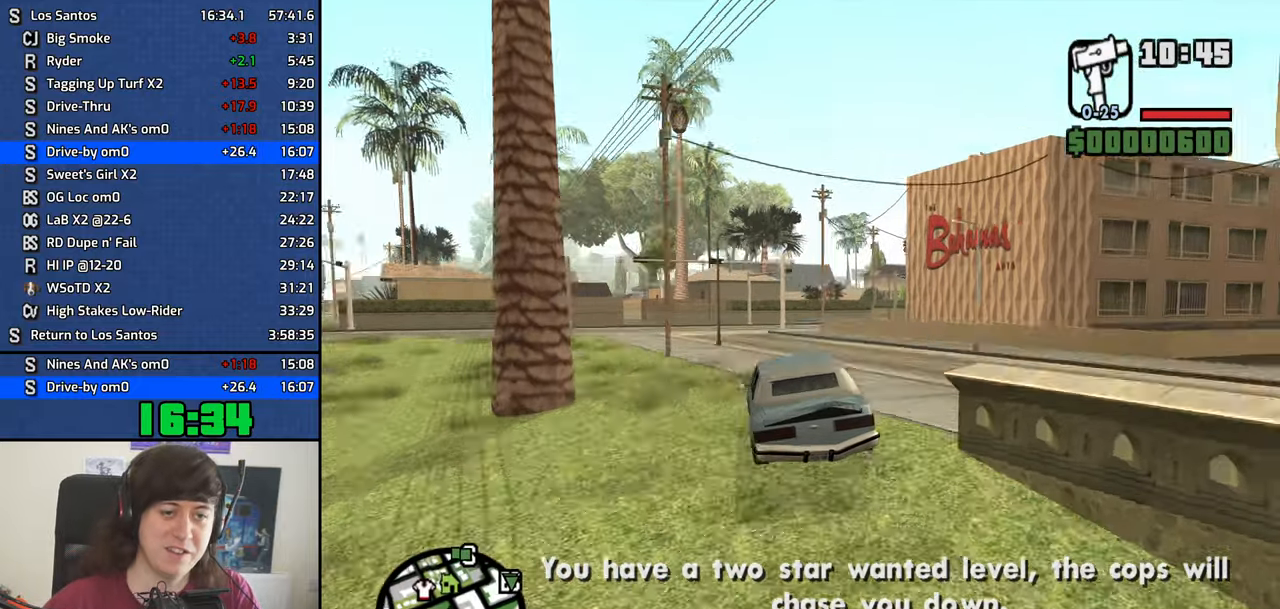
{"keys": ["w"], "events": []}
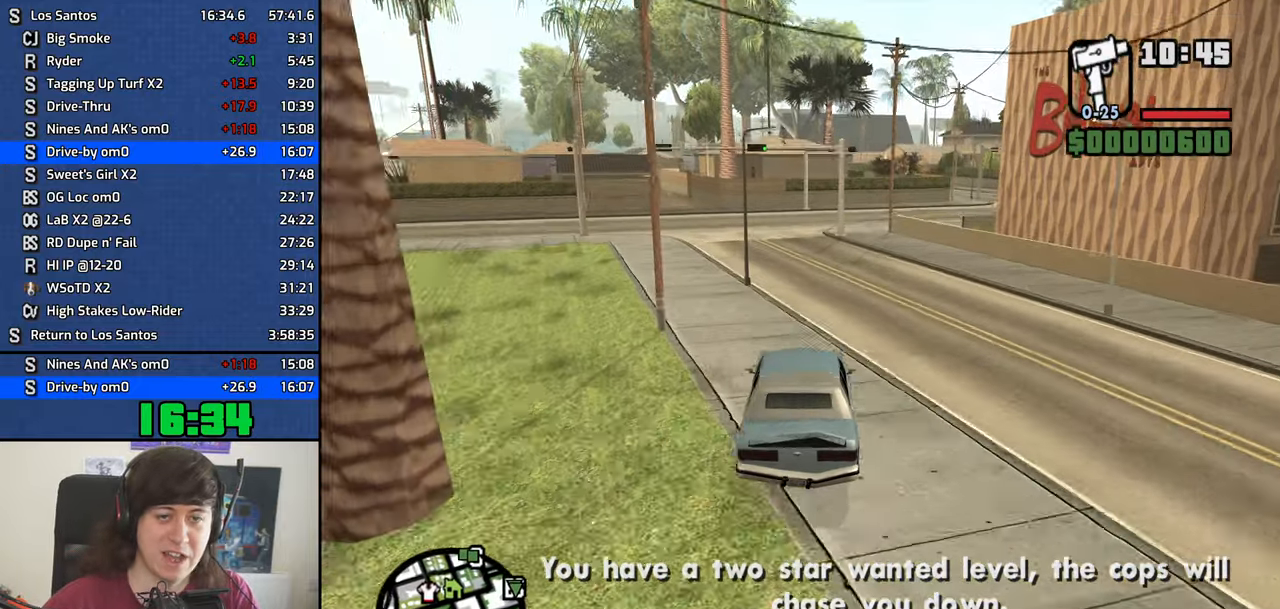
{"keys": ["w"], "events": [[350, "a", "down"], [500, "a", "up"]]}
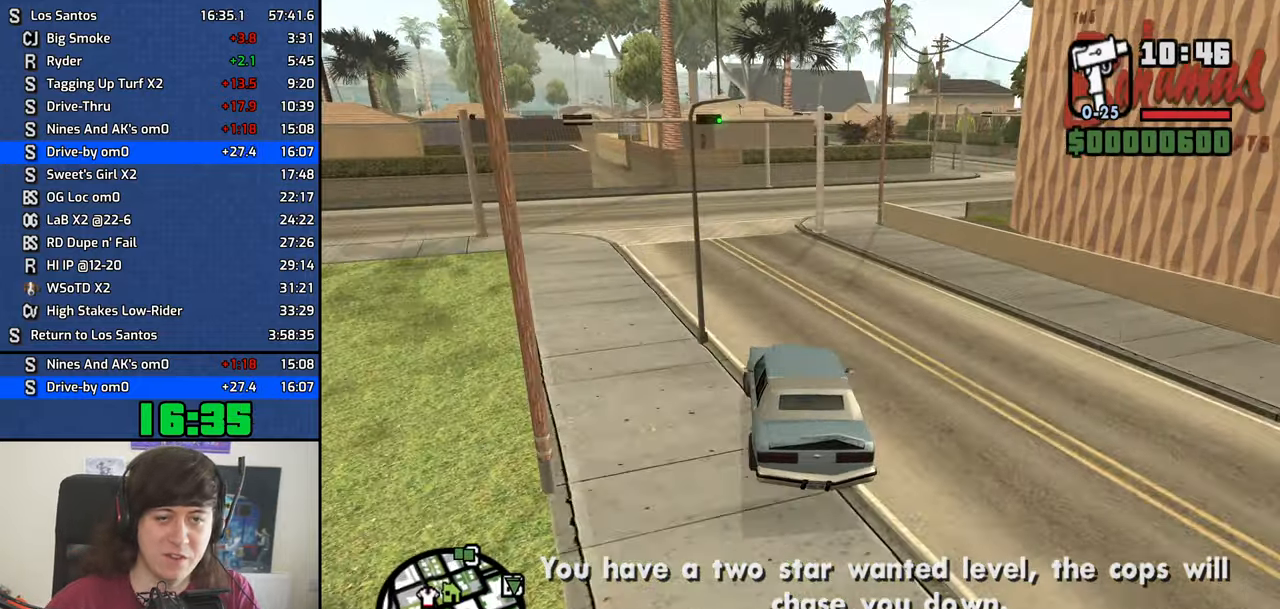
{"keys": ["w"], "events": []}
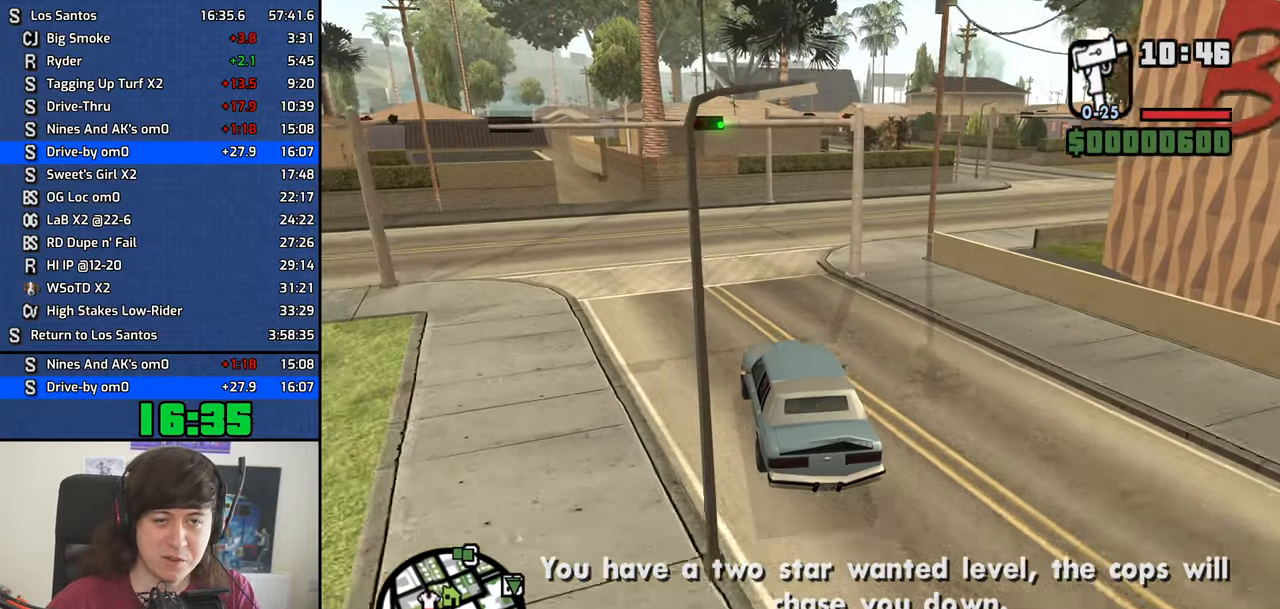
{"keys": ["d", "w"], "events": [[100, "d", "down"]]}
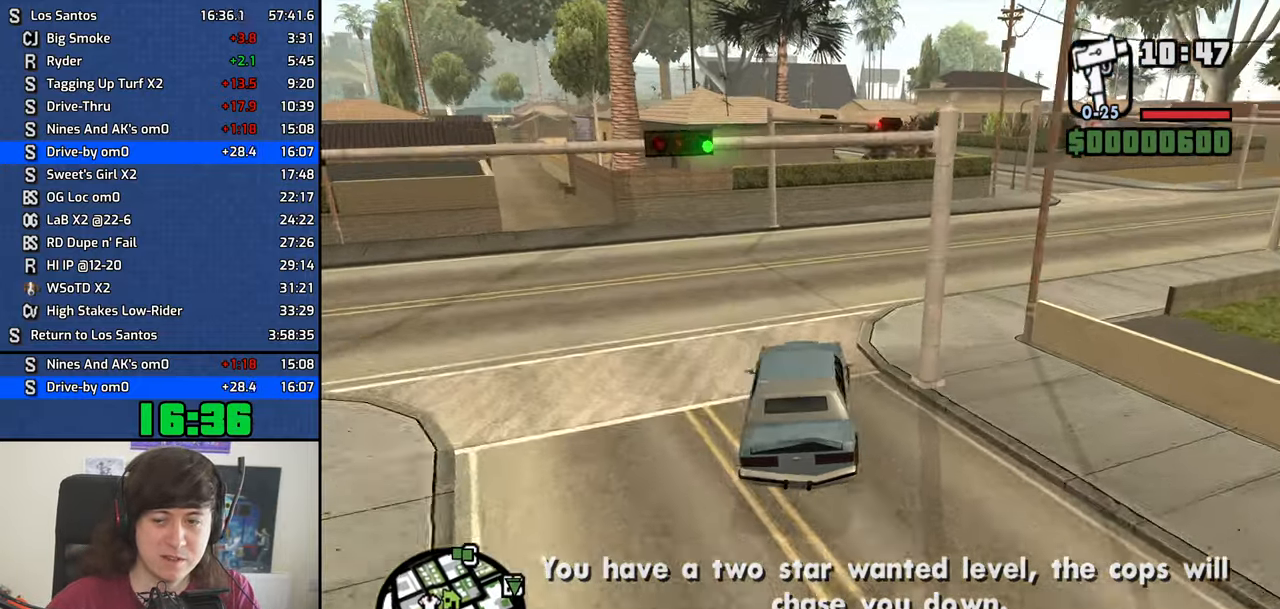
{"keys": ["d", "w"], "events": [[116, "d", "up"], [216, "d", "down"]]}
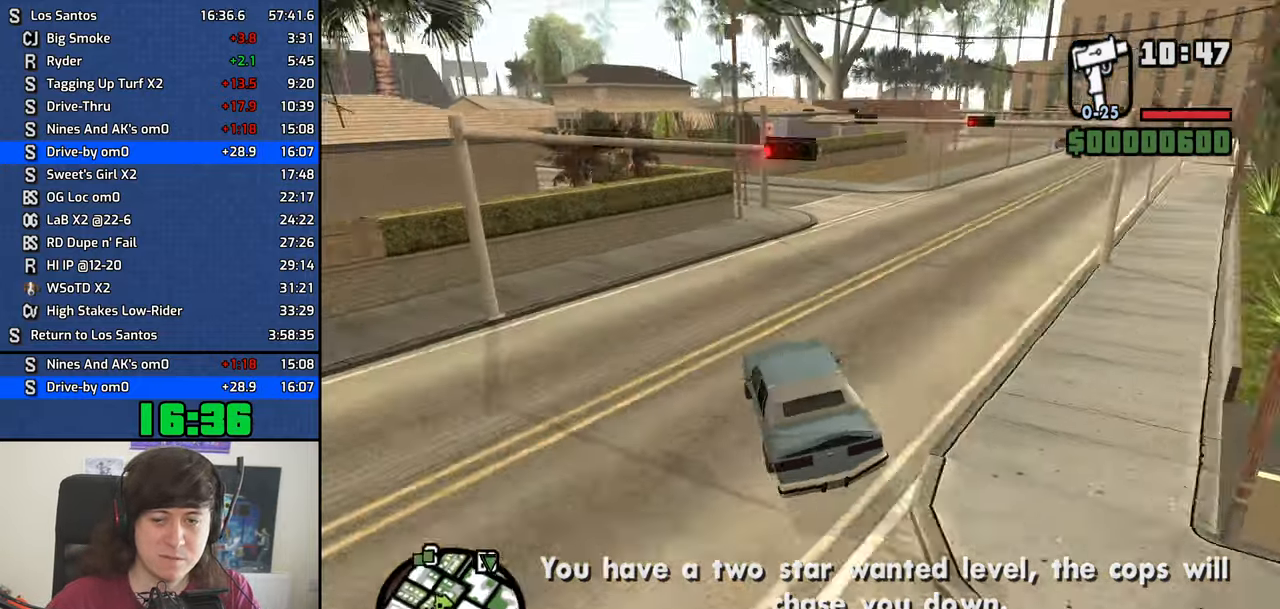
{"keys": ["w"], "events": [[100, "d", "up"], [183, "d", "down"], [416, "d", "up"]]}
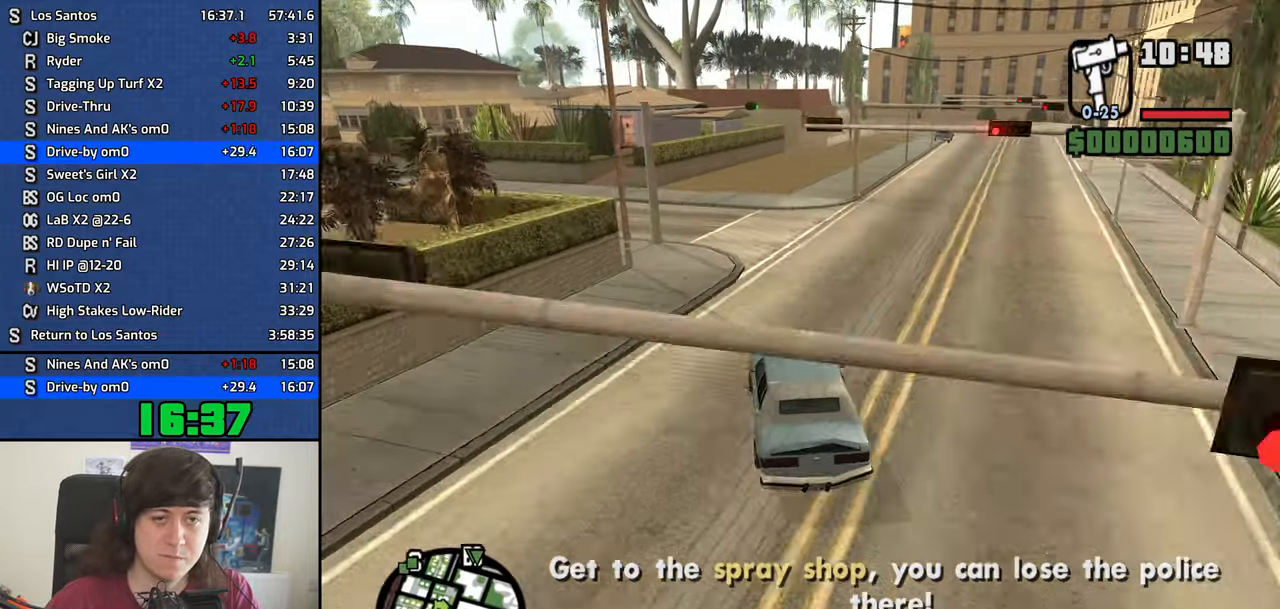
{"keys": ["w"], "events": [[16, "d", "down"], [150, "d", "up"]]}
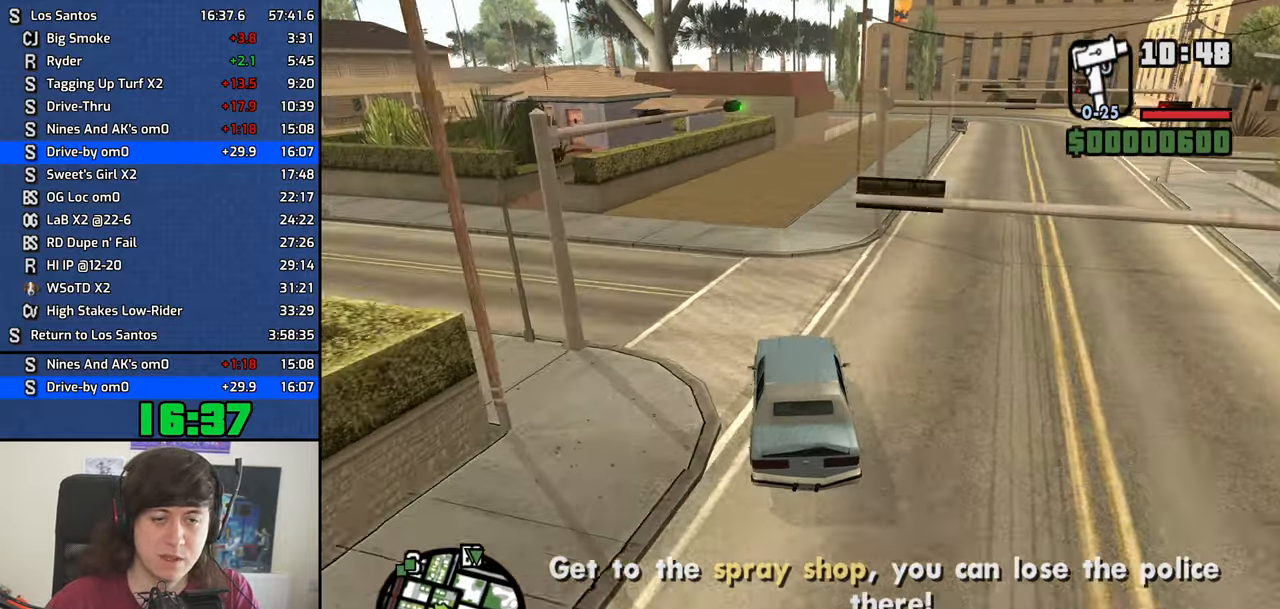
{"keys": ["w"], "events": []}
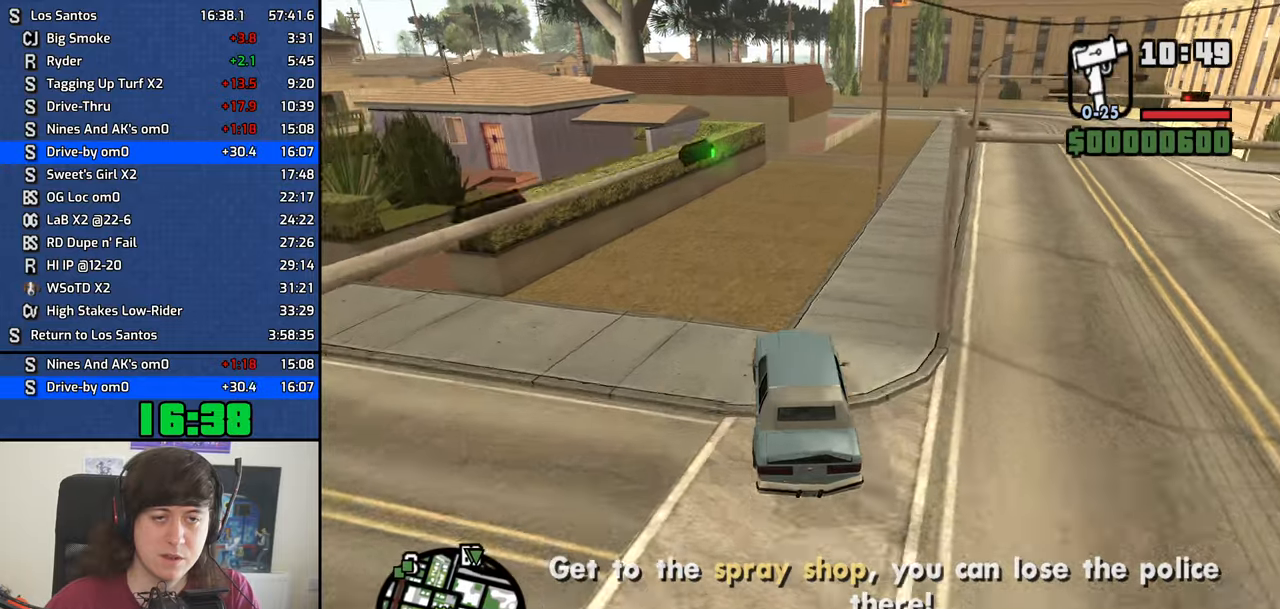
{"keys": ["d", "w"], "events": [[83, "d", "down"], [183, "d", "up"], [417, "d", "down"]]}
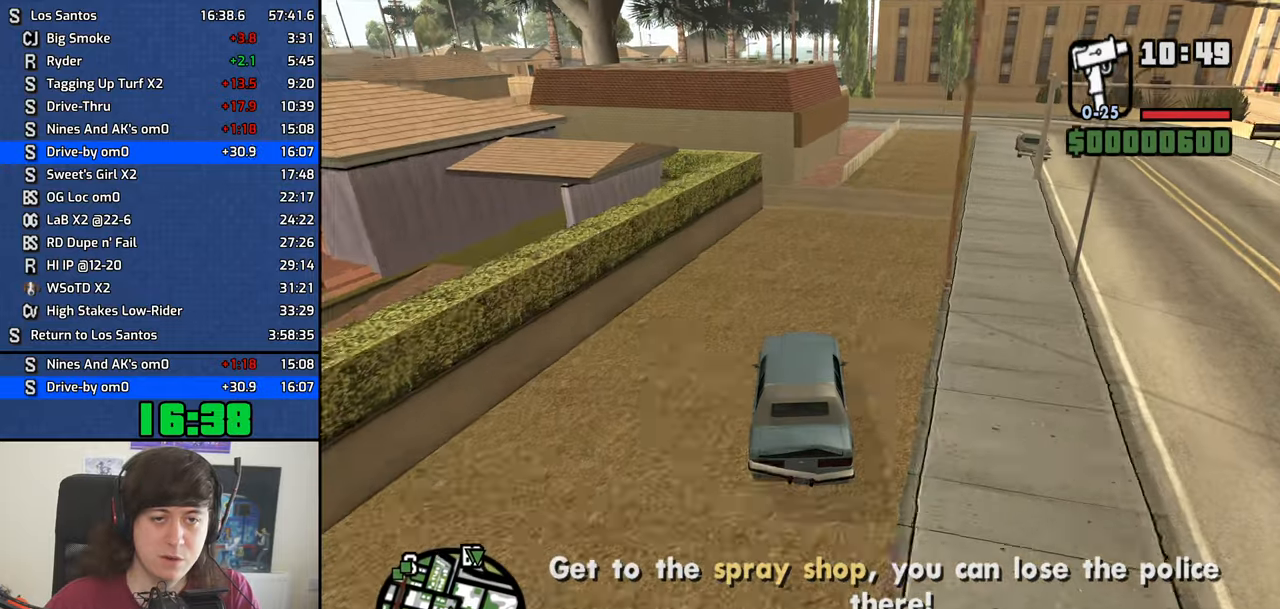
{"keys": ["d", "w"], "events": [[17, "d", "up"], [433, "d", "down"]]}
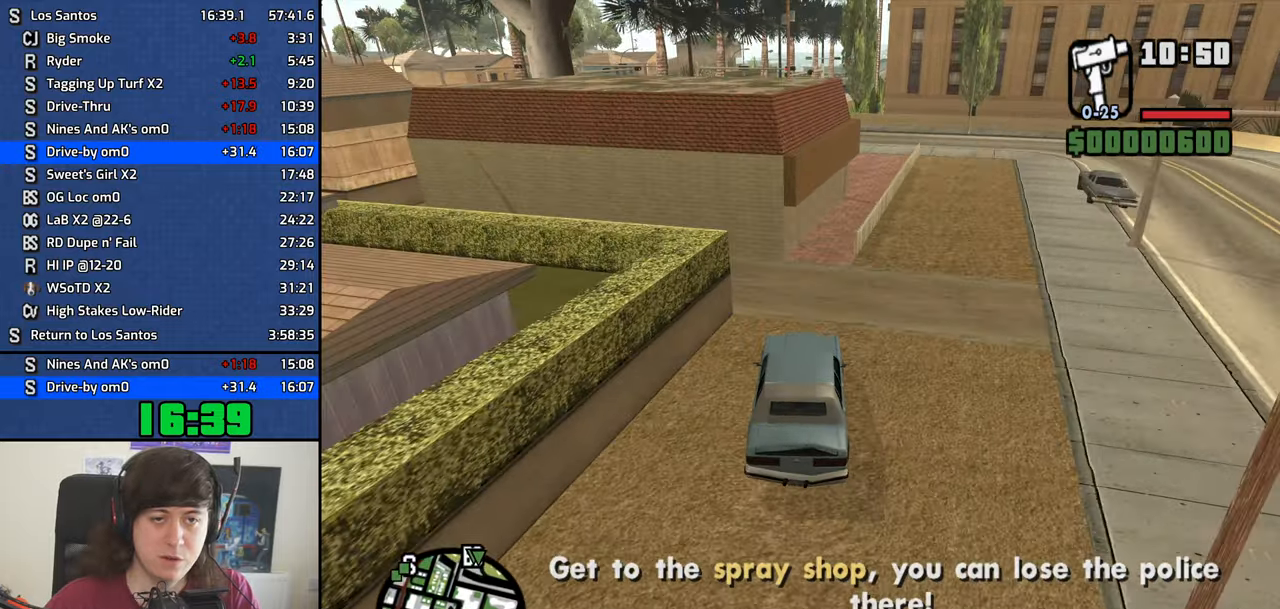
{"keys": ["a", "w"], "events": [[33, "d", "up"], [267, "d", "down"], [400, "d", "up"], [500, "a", "down"]]}
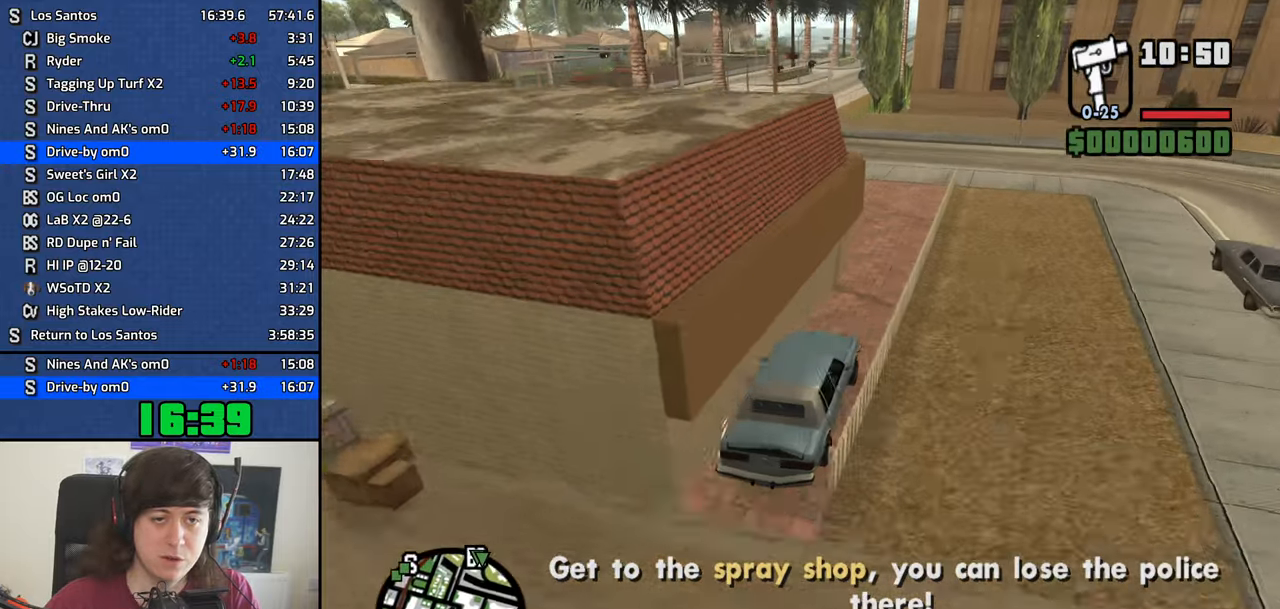
{"keys": ["a"], "events": [[283, "w", "up"]]}
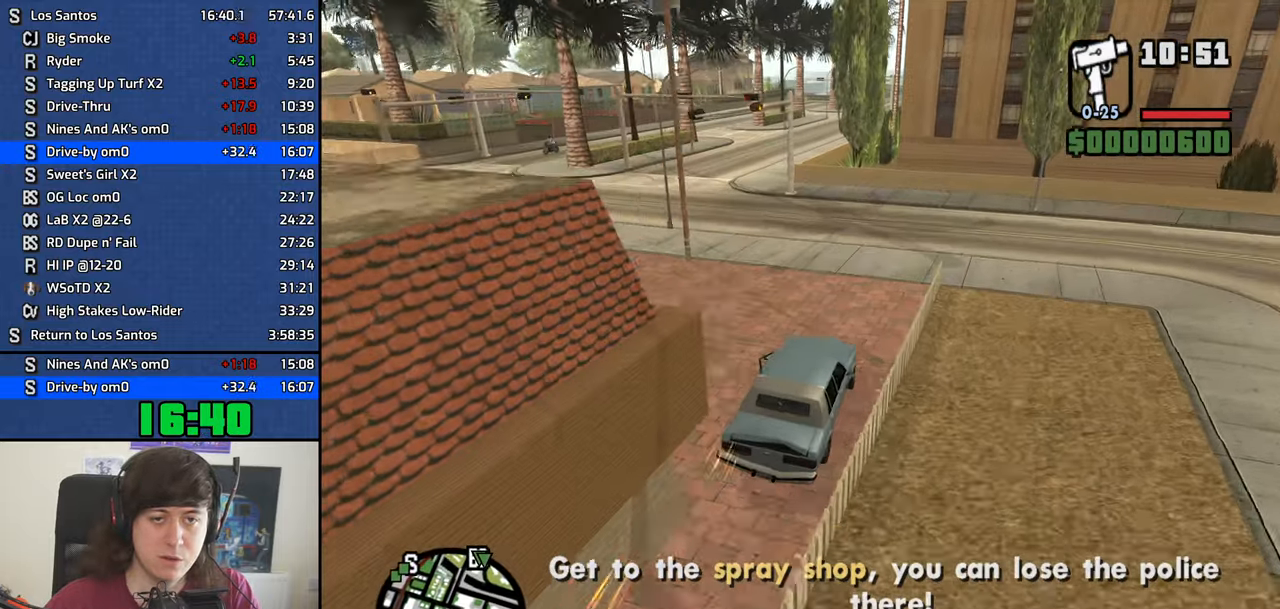
{"keys": ["a", "w"], "events": [[250, "w", "down"]]}
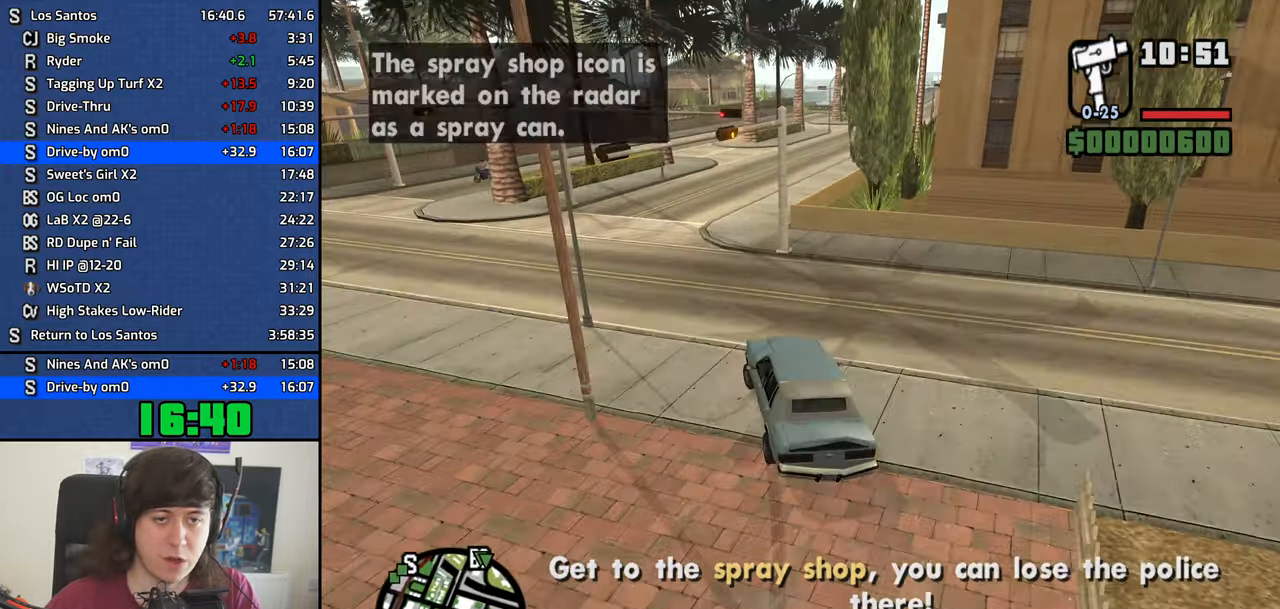
{"keys": ["w"], "events": [[33, "a", "up"], [33, "d", "down"], [500, "d", "up"]]}
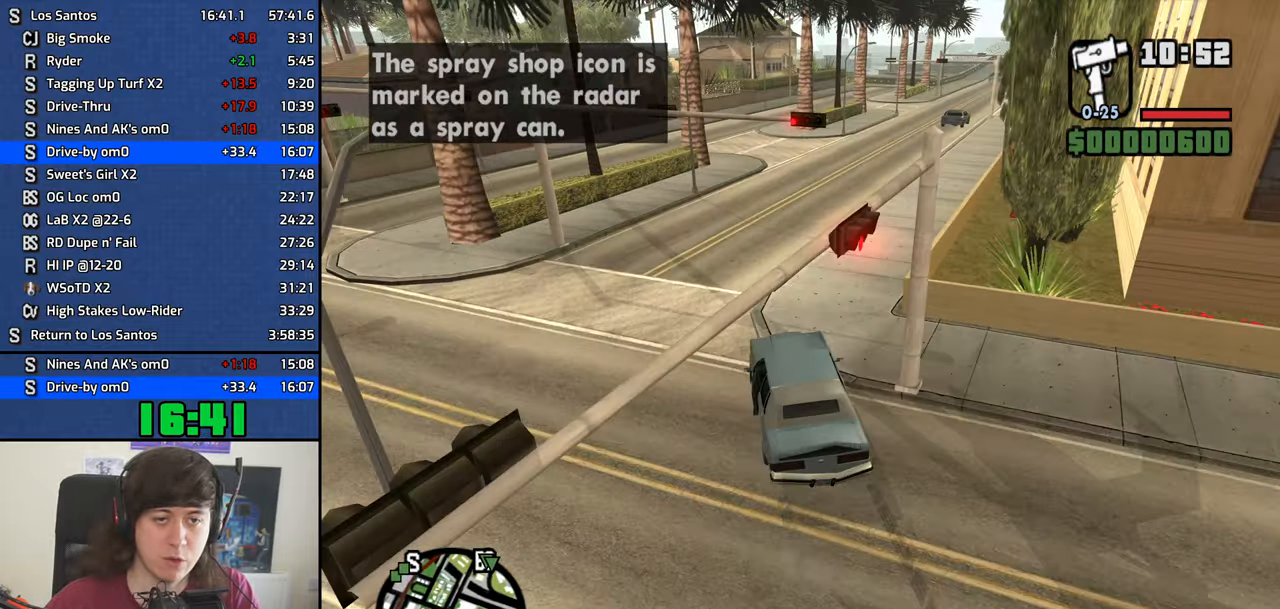
{"keys": ["d", "w"], "events": [[100, "d", "down"], [183, "d", "up"], [317, "d", "down"]]}
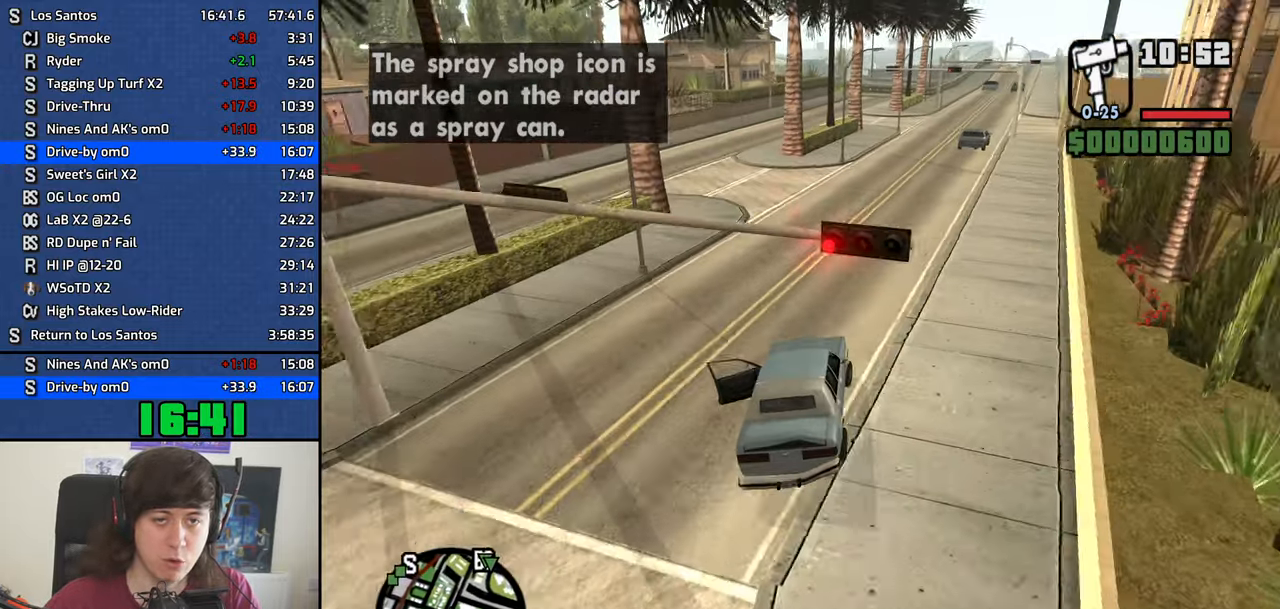
{"keys": ["w"], "events": [[17, "a", "down"], [17, "d", "up"], [150, "a", "up"], [200, "d", "down"], [333, "d", "up"]]}
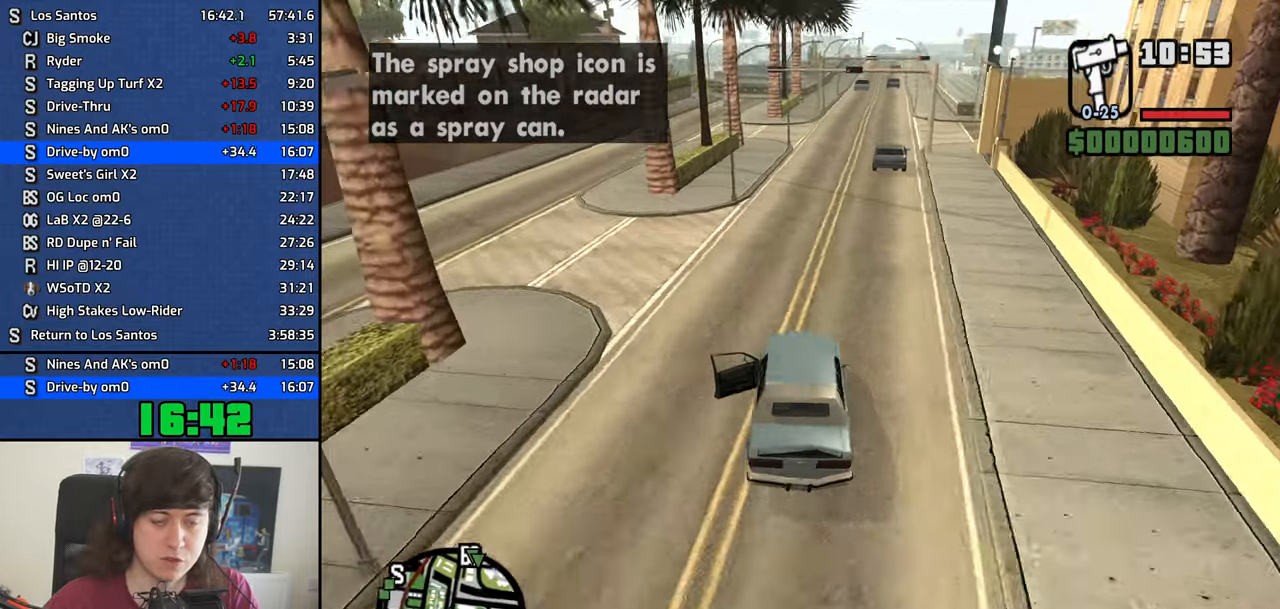
{"keys": ["w"], "events": [[33, "d", "down"], [117, "d", "up"], [350, "d", "down"], [500, "d", "up"]]}
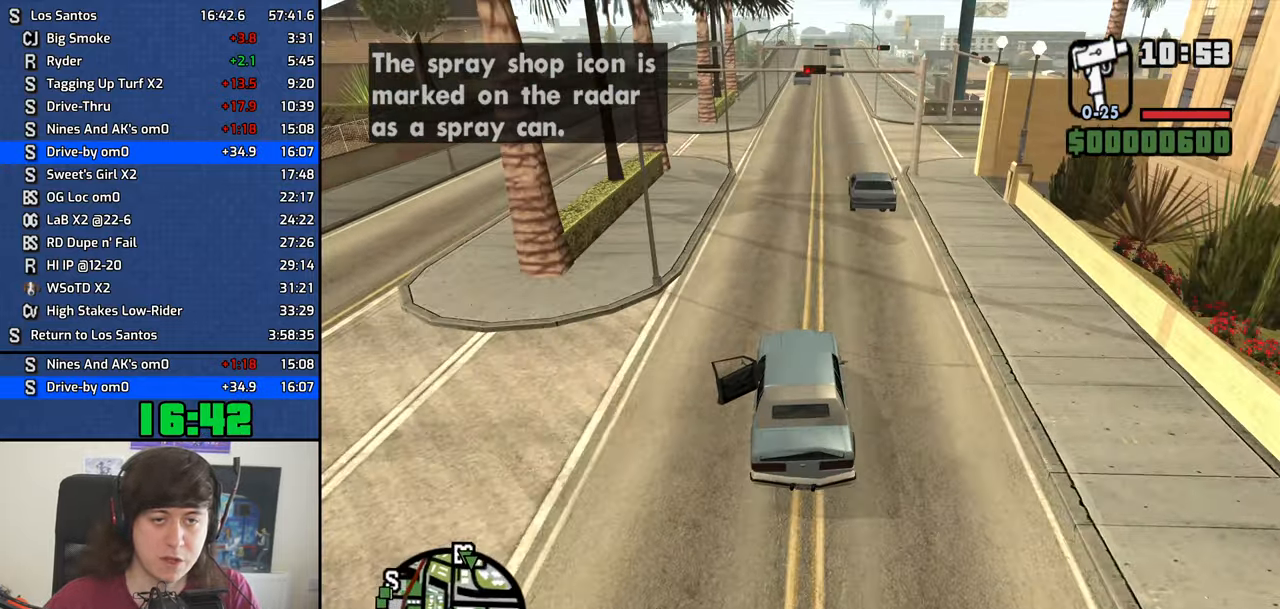
{"keys": ["w"], "events": []}